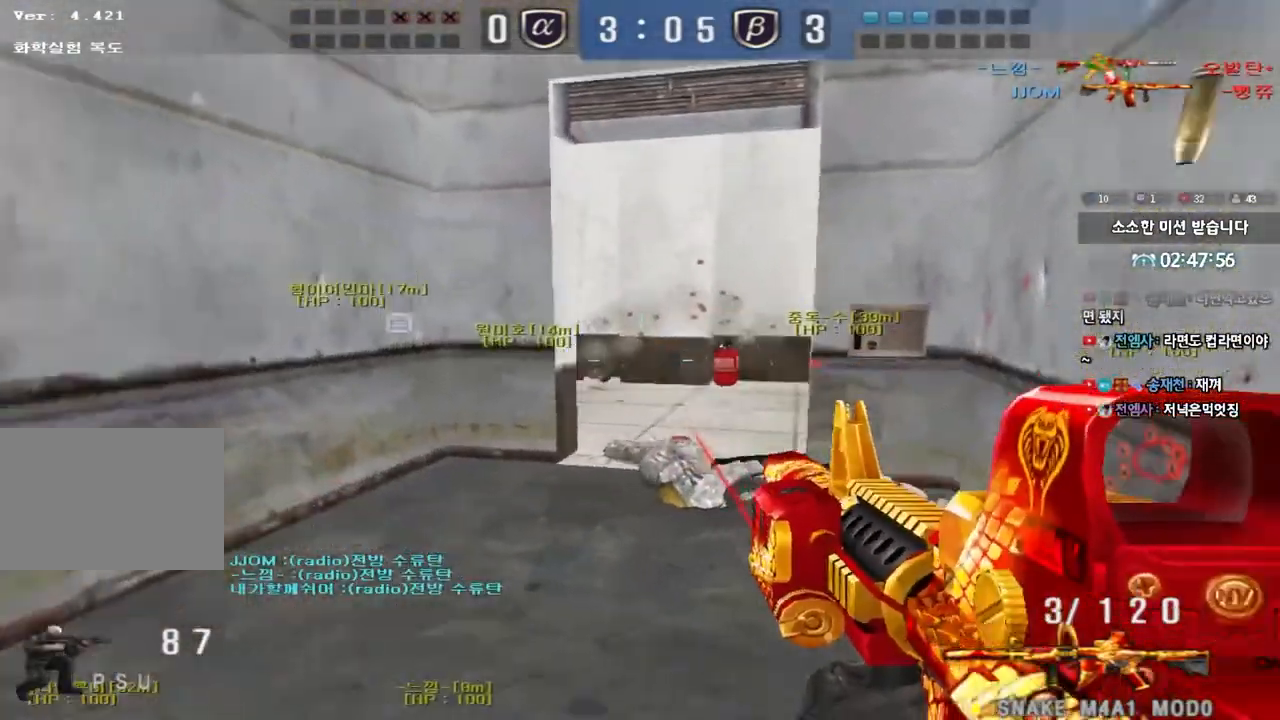
Gameplay with keyboard; each line is a JSON object with the keys held at the frame after it. "events" lists presses ("down") and releases ("up") of "a", "ctrl", "d", "e", "f", "q", "r", "s", "shift", "space", "tab" and "w" between this image and that frame as [ms after this image, input, new state], when the widget could be followed in between. No other keys are recorded. Mouse input is not recorded.
{"keys": ["a", "w"], "events": [[50, "shift", "down"], [67, "d", "up"], [83, "w", "up"], [100, "space", "down"], [200, "space", "up"], [300, "r", "down"], [367, "r", "up"], [400, "shift", "up"], [467, "a", "down"], [467, "w", "down"]]}
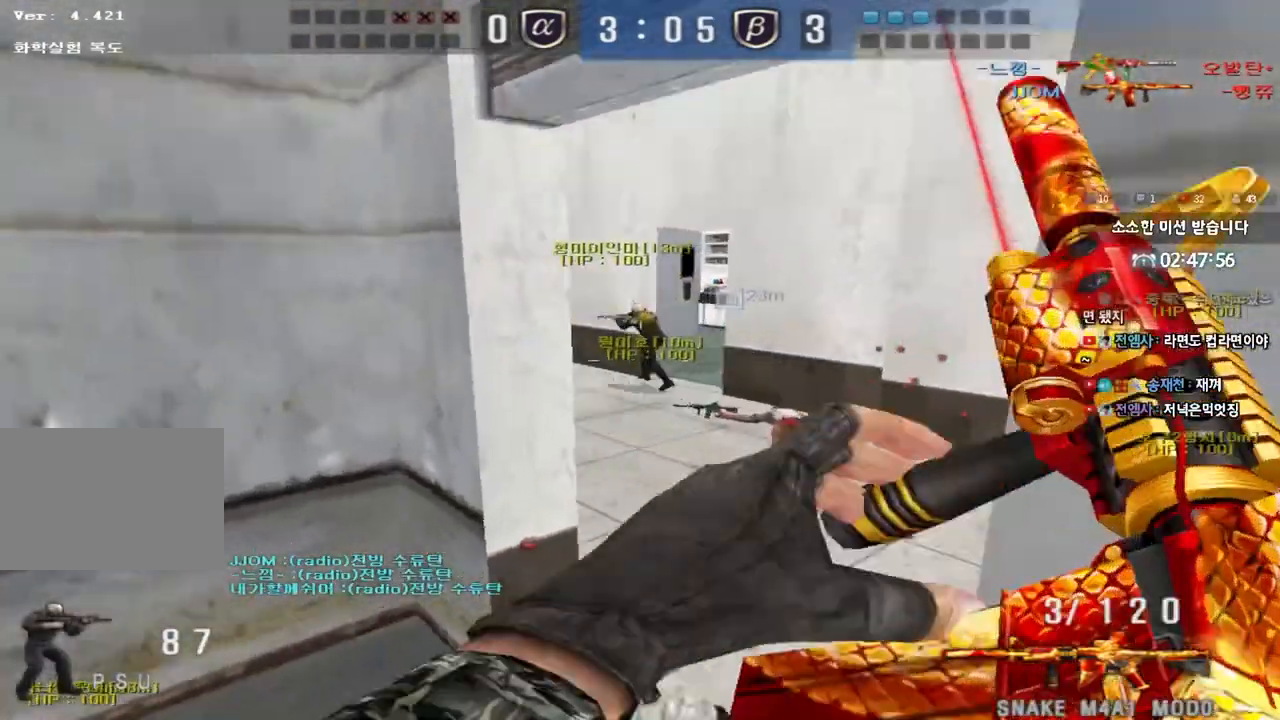
{"keys": ["a", "s"], "events": [[17, "shift", "down"], [100, "a", "up"], [133, "shift", "up"], [150, "d", "down"], [333, "shift", "down"], [350, "d", "up"], [350, "w", "up"], [383, "space", "down"], [433, "shift", "up"], [433, "space", "up"], [483, "a", "down"], [483, "s", "down"]]}
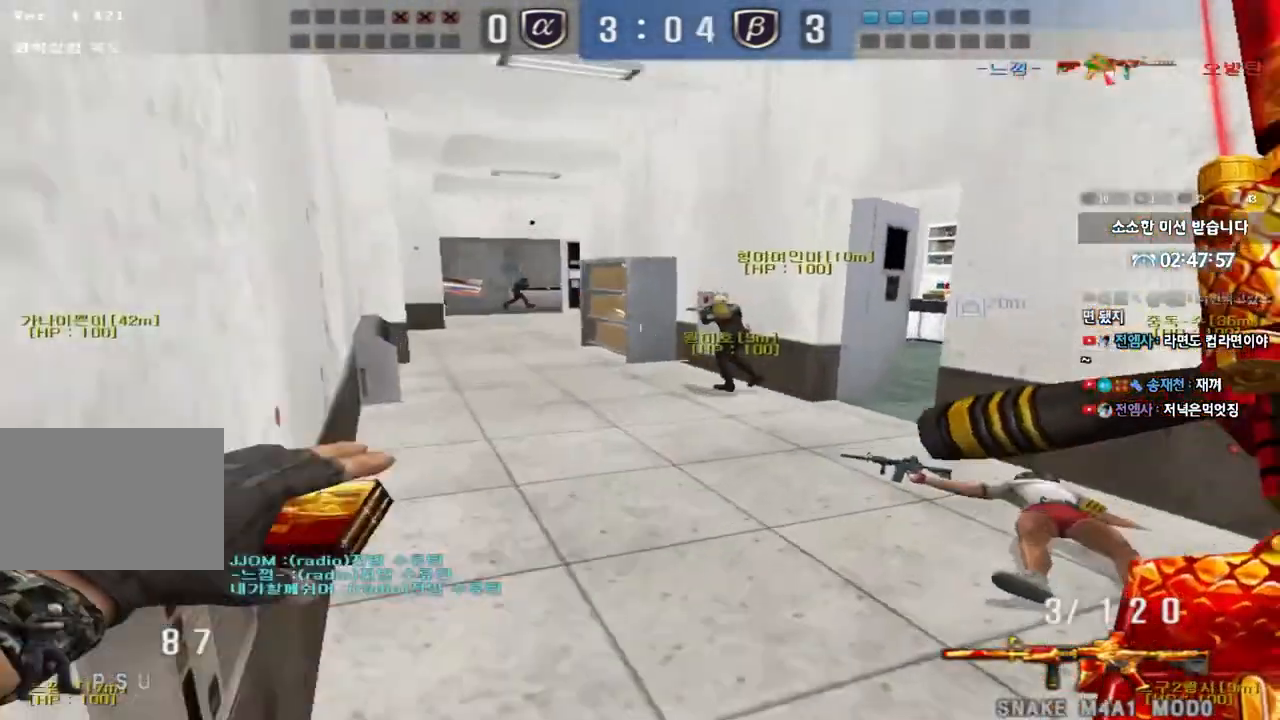
{"keys": ["d", "tab", "w"], "events": [[50, "shift", "down"], [300, "a", "up"], [300, "s", "up"], [367, "shift", "up"], [400, "d", "down"], [417, "w", "down"], [483, "tab", "down"]]}
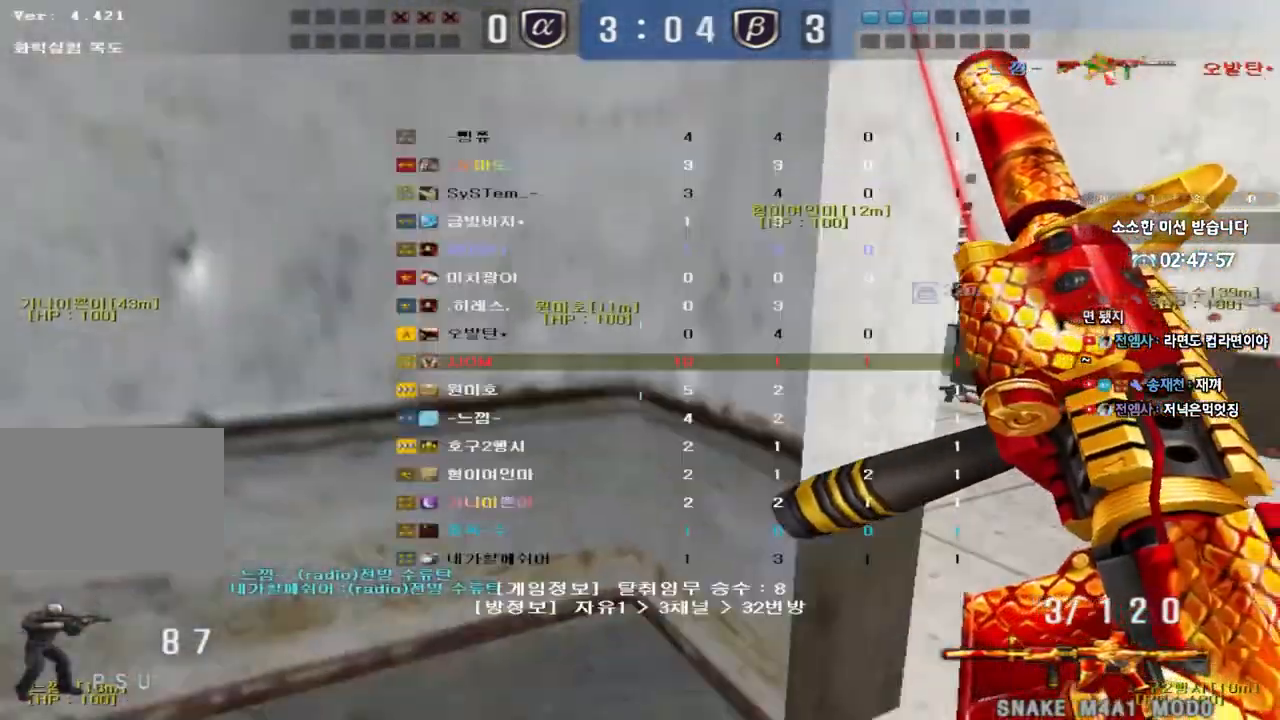
{"keys": ["a", "ctrl", "s"], "events": [[100, "tab", "up"], [217, "ctrl", "down"], [233, "d", "up"], [233, "w", "up"], [267, "space", "down"], [333, "ctrl", "up"], [333, "s", "down"], [333, "space", "up"], [367, "a", "down"], [367, "q", "down"], [433, "ctrl", "down"], [433, "q", "up"]]}
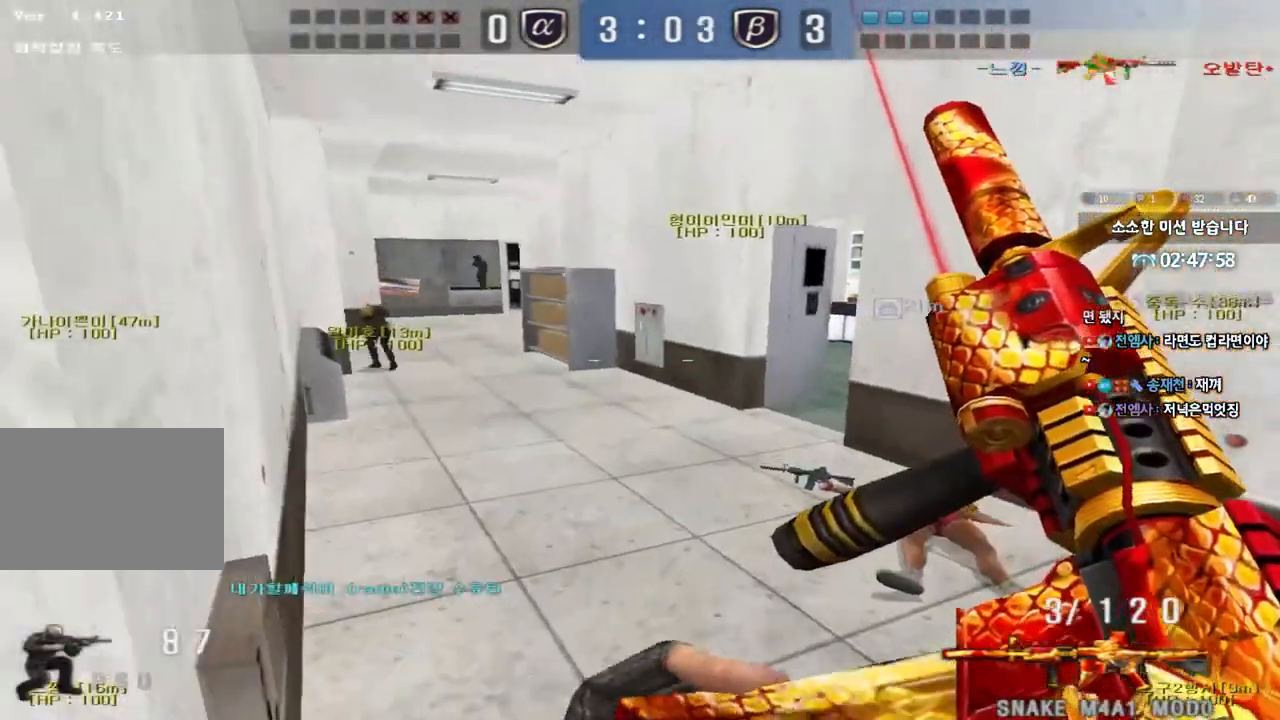
{"keys": ["shift", "space"], "events": [[83, "ctrl", "up"], [167, "ctrl", "down"], [317, "ctrl", "up"], [467, "shift", "down"], [483, "s", "up"], [483, "space", "down"], [500, "a", "up"]]}
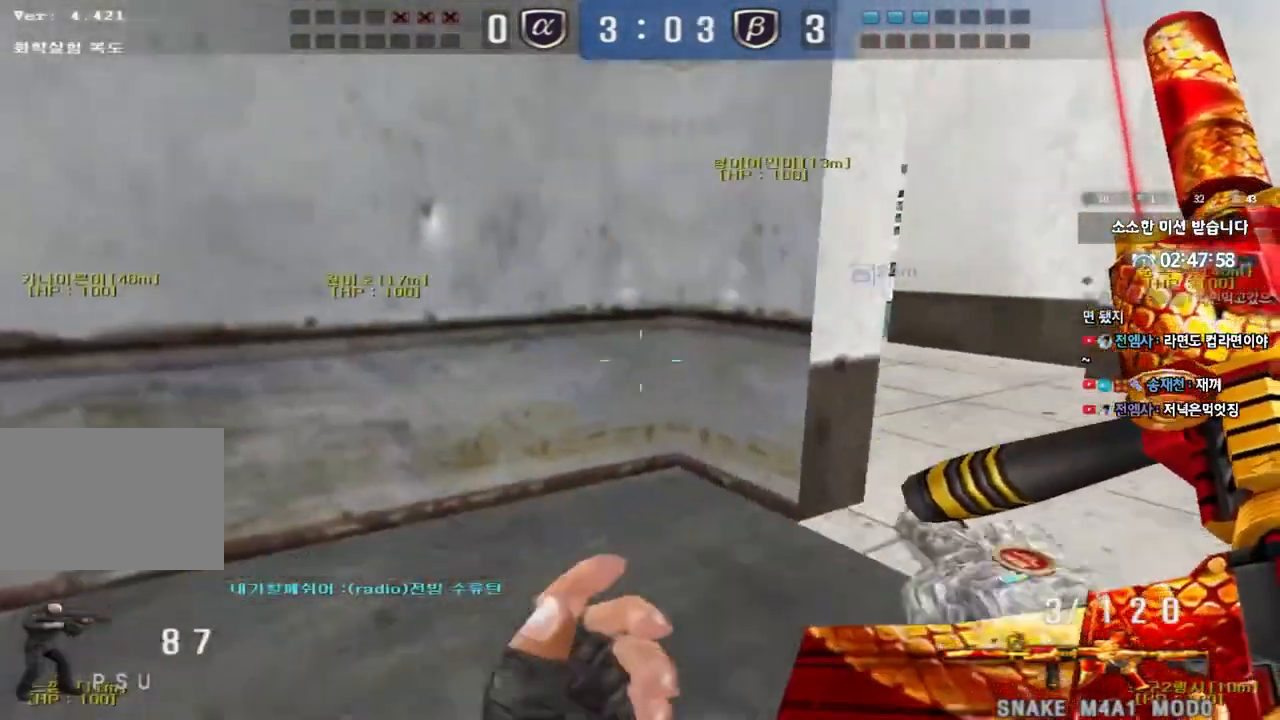
{"keys": ["d", "tab", "w"], "events": [[100, "space", "up"], [183, "shift", "up"], [267, "w", "down"], [283, "d", "down"], [317, "tab", "down"]]}
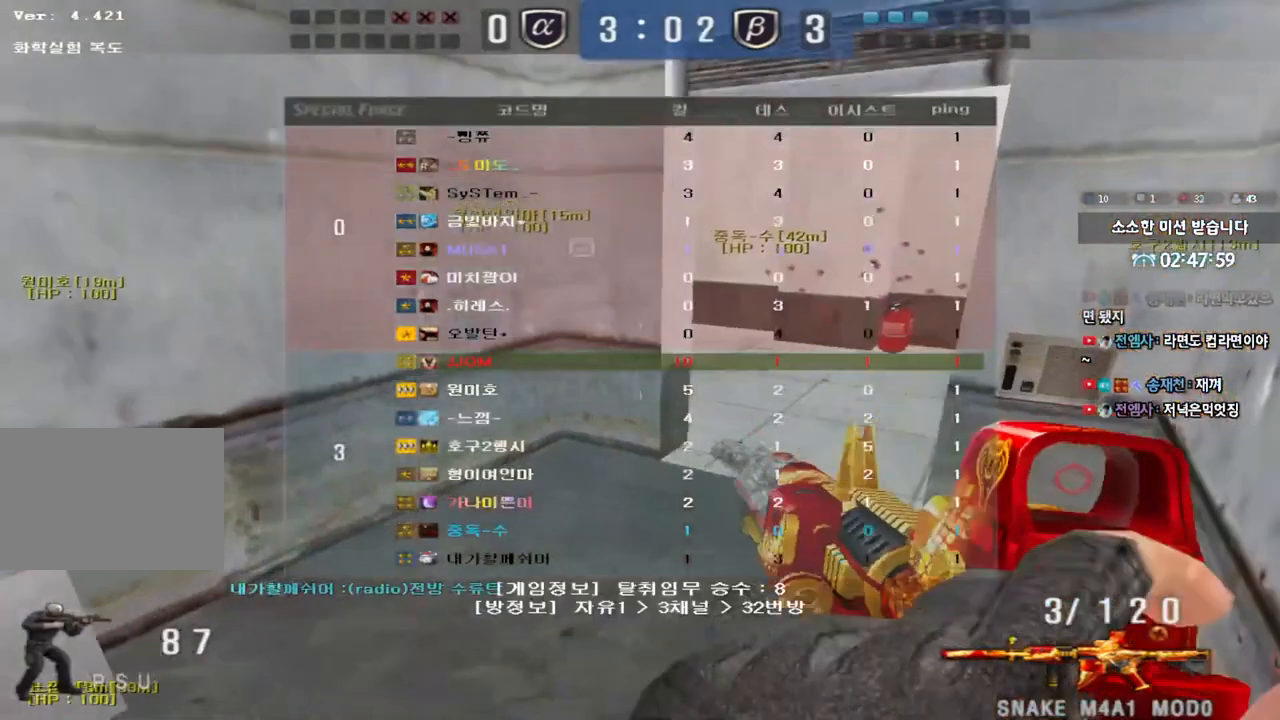
{"keys": ["ctrl"], "events": [[183, "ctrl", "down"], [183, "d", "up"], [183, "w", "up"], [200, "tab", "up"]]}
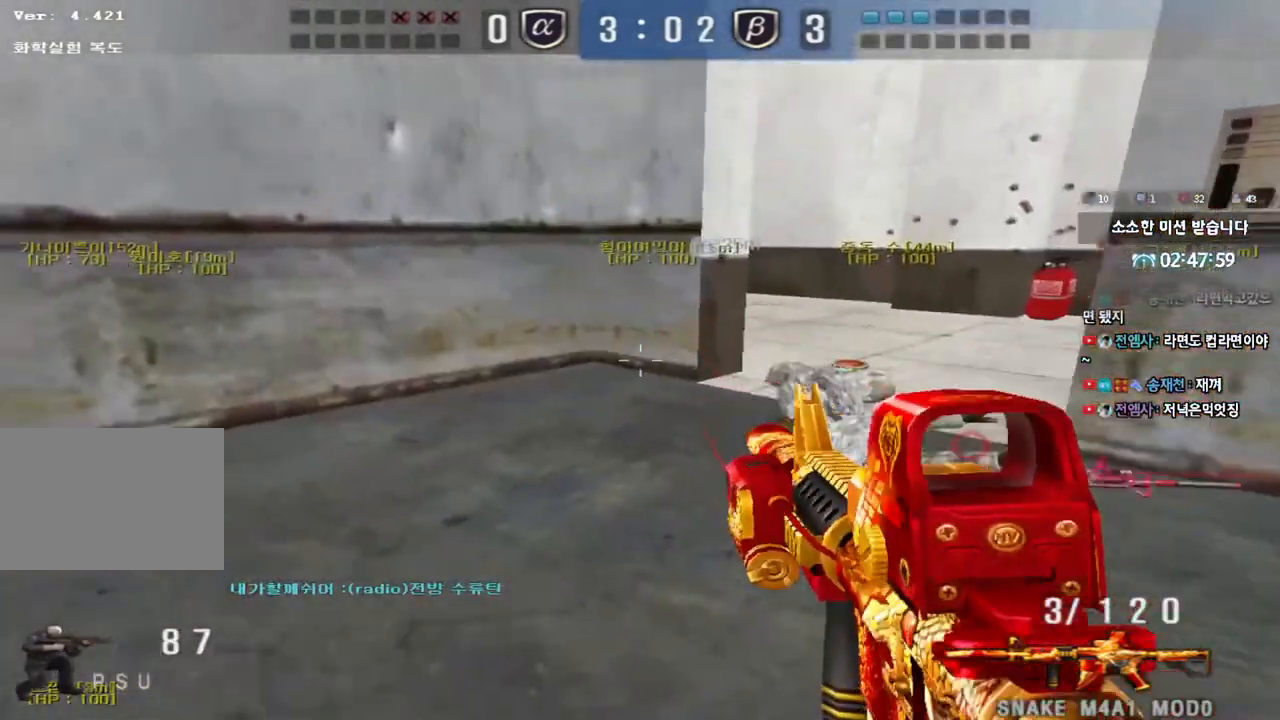
{"keys": ["d", "w"], "events": [[250, "w", "down"], [300, "ctrl", "up"], [483, "d", "down"]]}
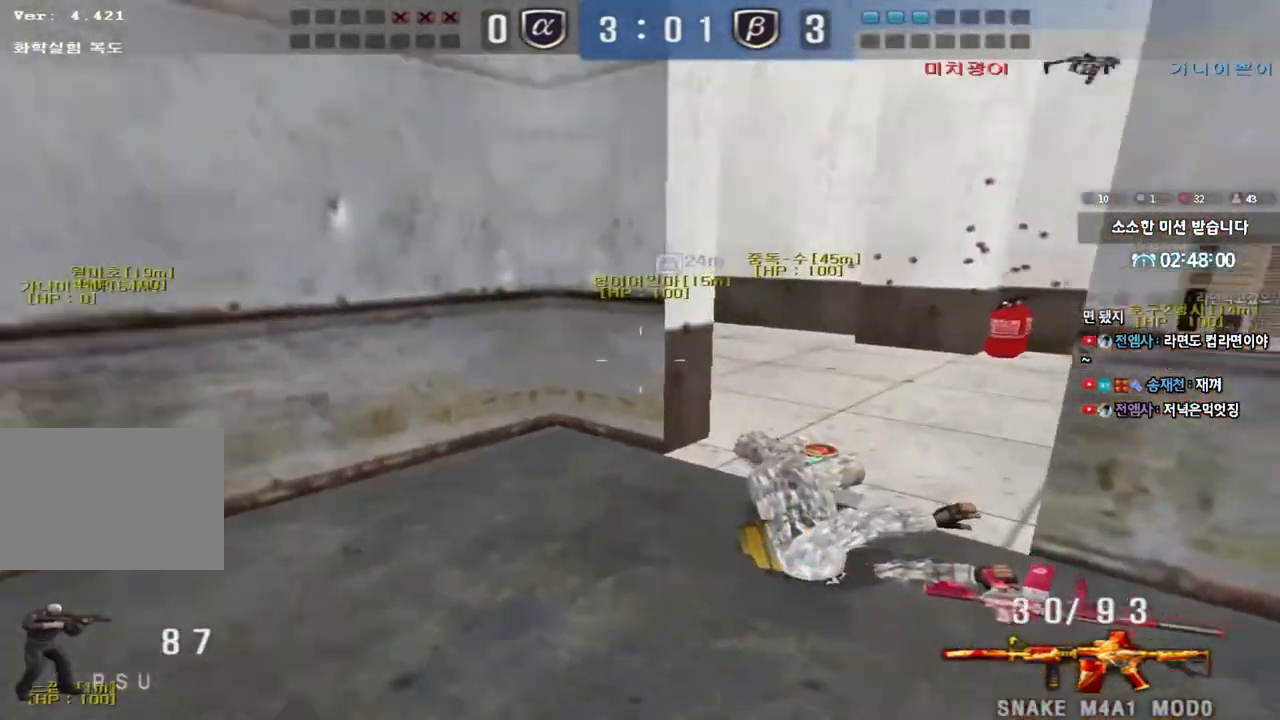
{"keys": ["d", "w"], "events": []}
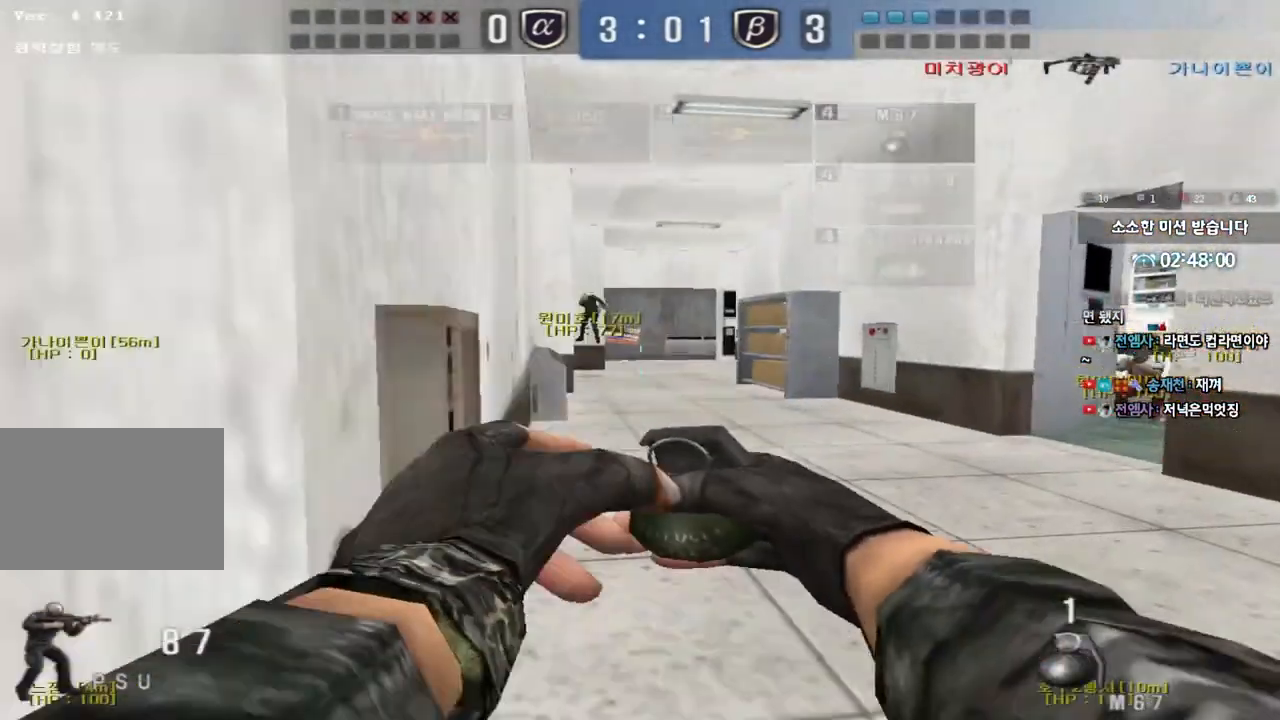
{"keys": ["a", "w"], "events": [[367, "d", "up"], [367, "space", "down"], [467, "a", "down"], [483, "space", "up"]]}
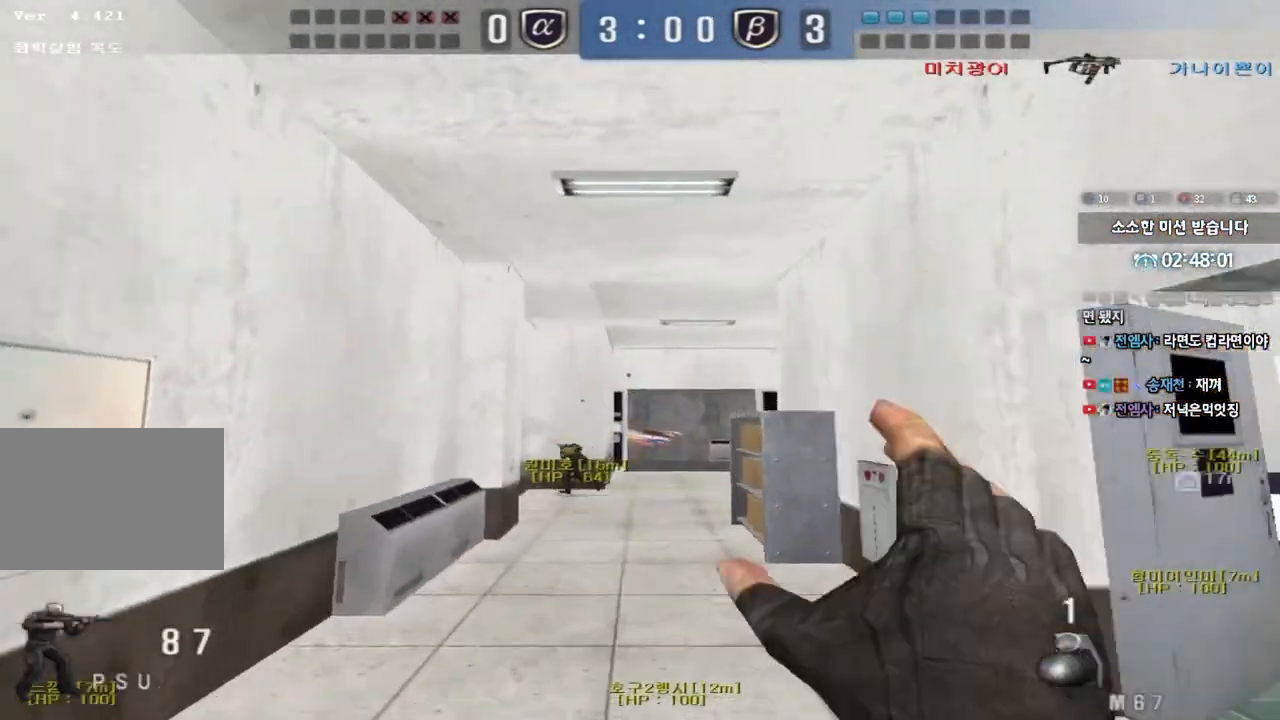
{"keys": ["d", "w"], "events": [[150, "a", "up"], [200, "d", "down"]]}
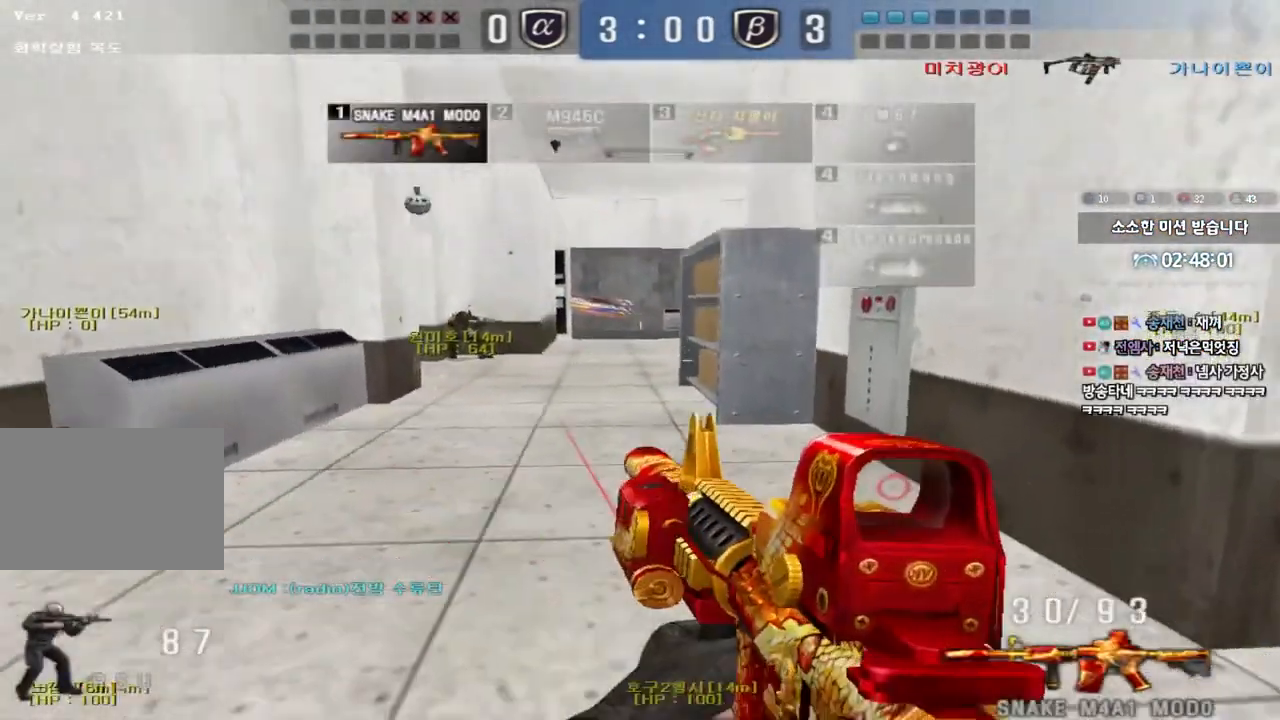
{"keys": ["a", "w"], "events": [[283, "d", "up"], [333, "a", "down"]]}
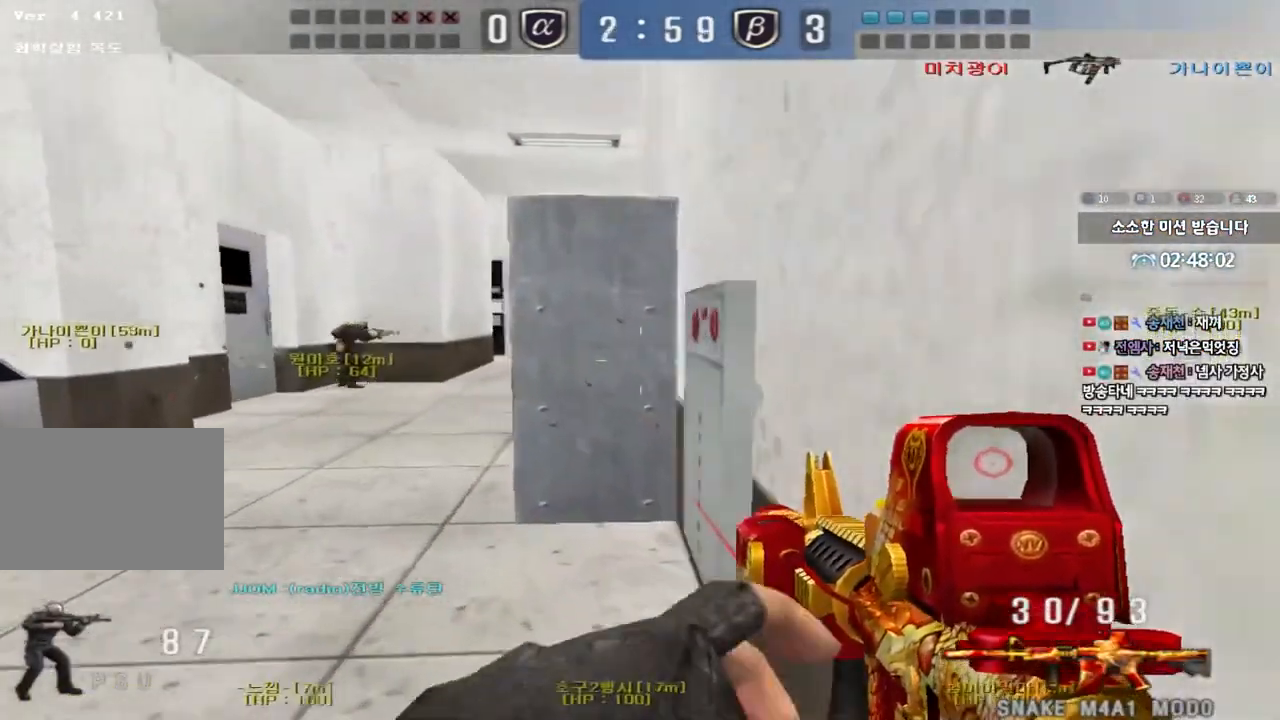
{"keys": ["a", "shift", "w"], "events": [[17, "shift", "down"], [50, "a", "up"], [50, "w", "up"], [83, "space", "down"], [150, "space", "up"], [150, "w", "down"], [167, "a", "down"], [167, "shift", "up"], [267, "shift", "down"], [367, "shift", "up"], [483, "shift", "down"]]}
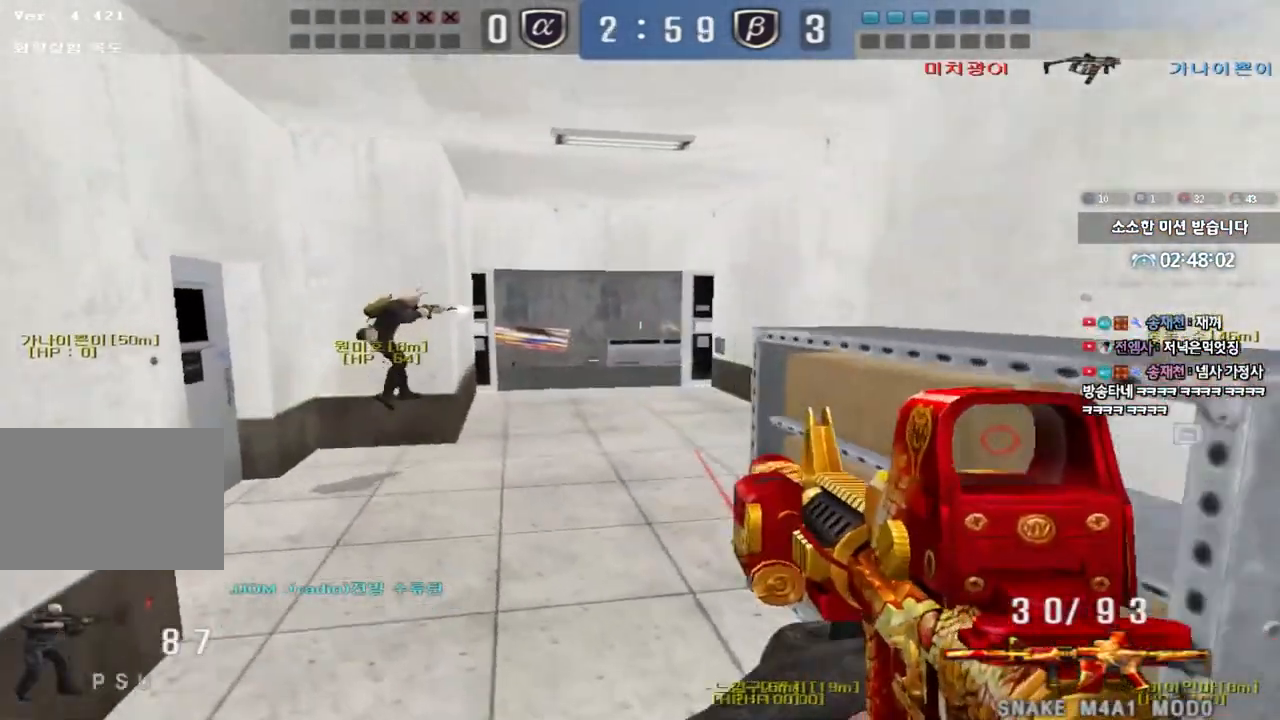
{"keys": ["shift"], "events": [[83, "shift", "up"], [350, "shift", "down"], [367, "a", "up"], [367, "w", "up"], [417, "space", "down"], [483, "space", "up"]]}
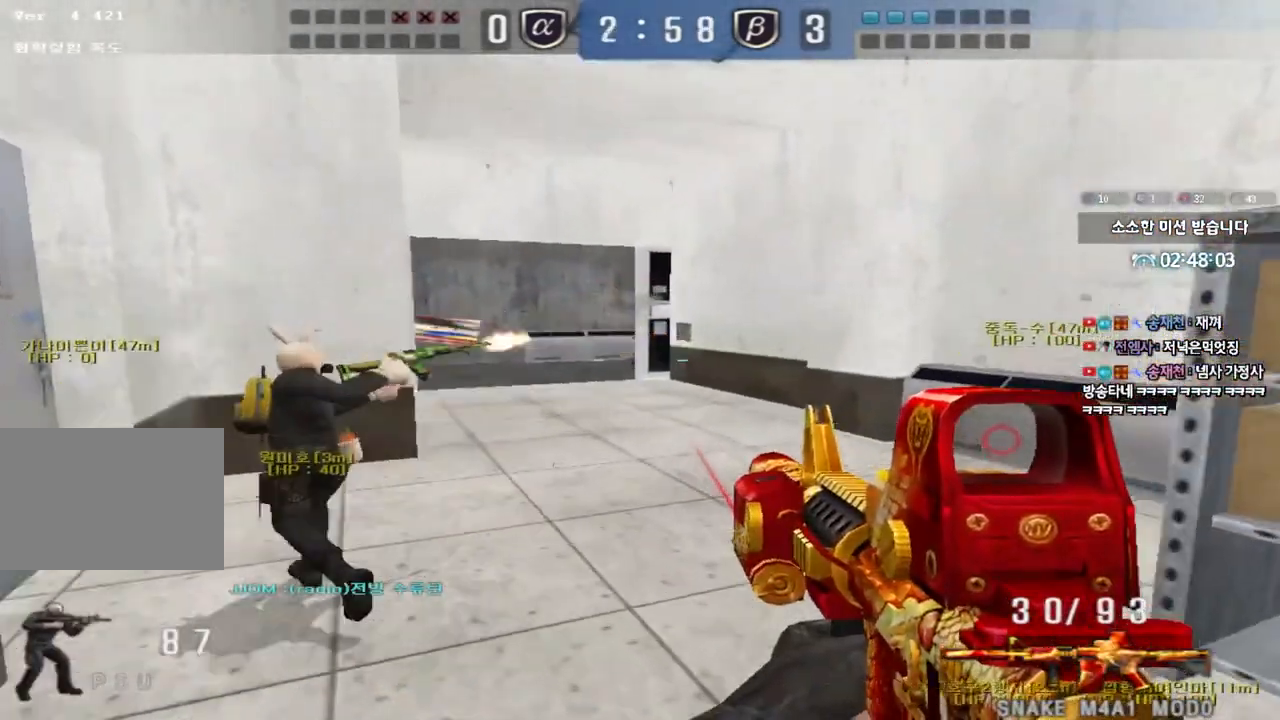
{"keys": ["d", "w"], "events": [[67, "shift", "up"], [467, "d", "down"], [467, "w", "down"]]}
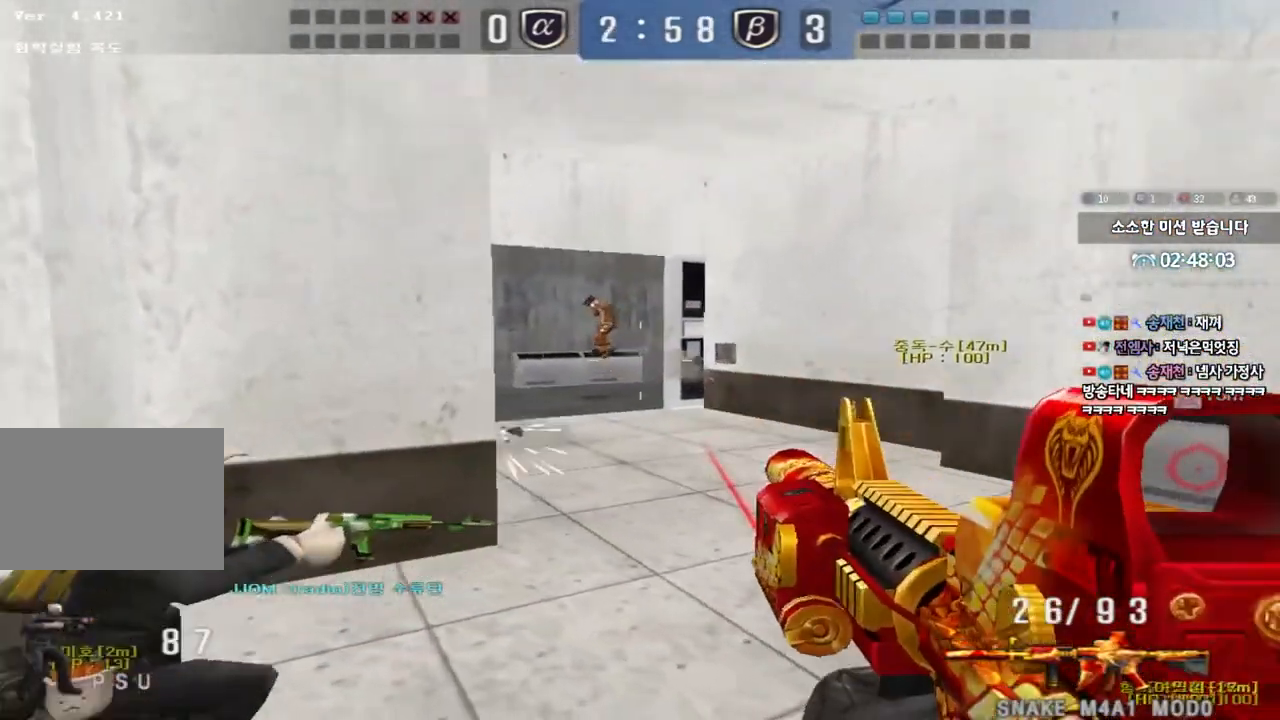
{"keys": ["d", "w"], "events": [[133, "shift", "down"], [167, "d", "up"], [167, "space", "down"], [167, "w", "up"], [250, "d", "down"], [267, "w", "down"], [283, "shift", "up"], [283, "space", "up"], [367, "shift", "down"], [467, "shift", "up"]]}
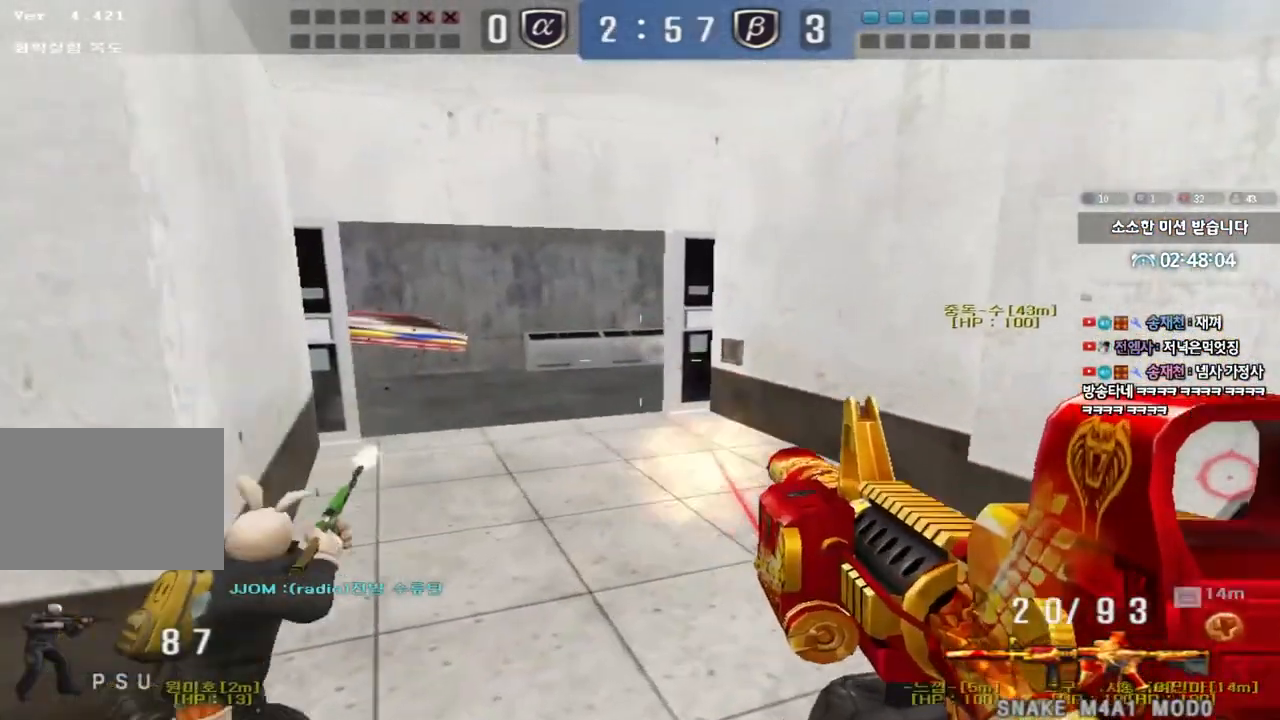
{"keys": ["shift", "space"], "events": [[50, "shift", "down"], [167, "shift", "up"], [383, "shift", "down"], [417, "d", "up"], [417, "w", "up"], [433, "space", "down"]]}
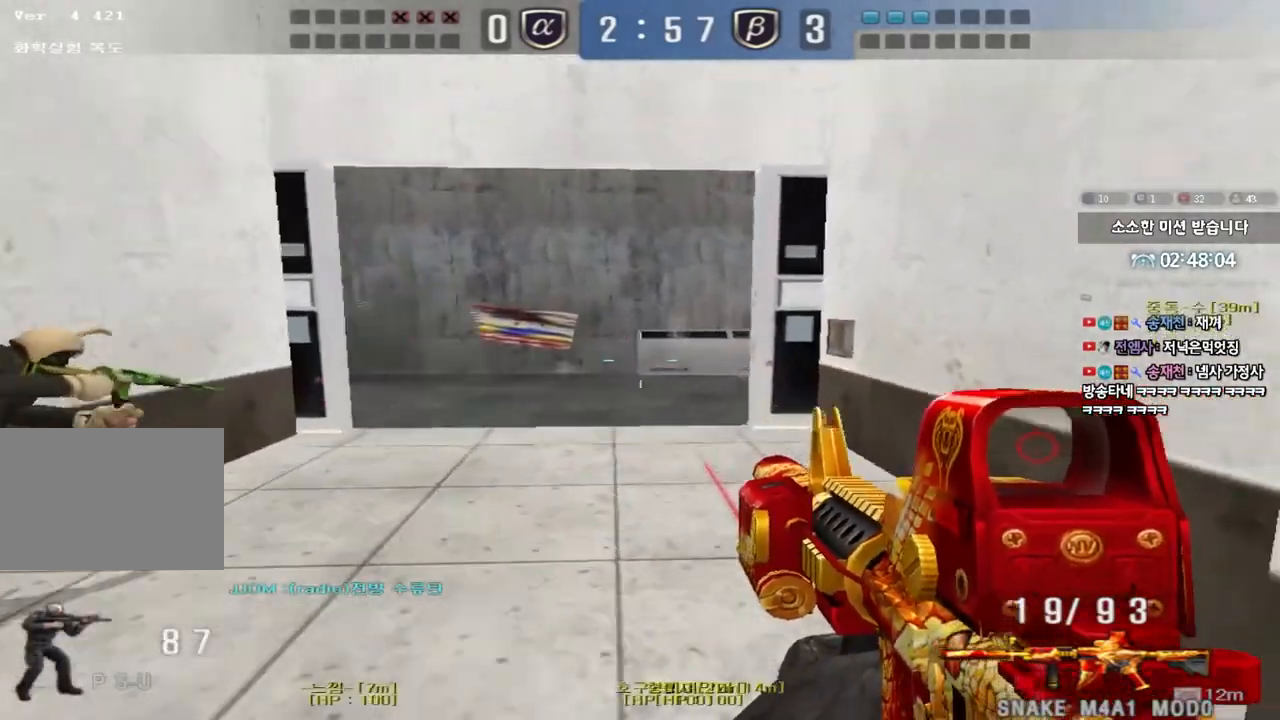
{"keys": ["a", "s"], "events": [[17, "space", "up"], [33, "a", "down"], [33, "s", "down"], [33, "shift", "up"], [133, "shift", "down"], [233, "shift", "up"], [317, "shift", "down"], [483, "shift", "up"]]}
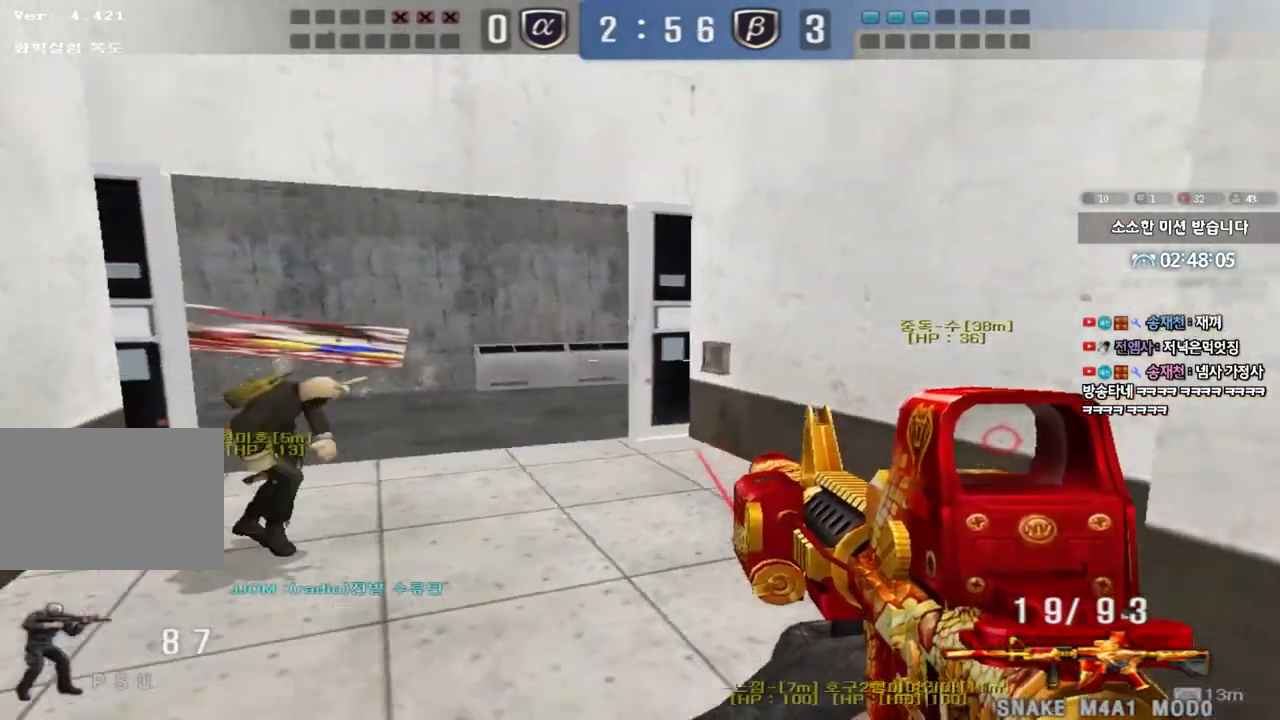
{"keys": ["a", "w"], "events": [[33, "s", "up"], [117, "w", "down"]]}
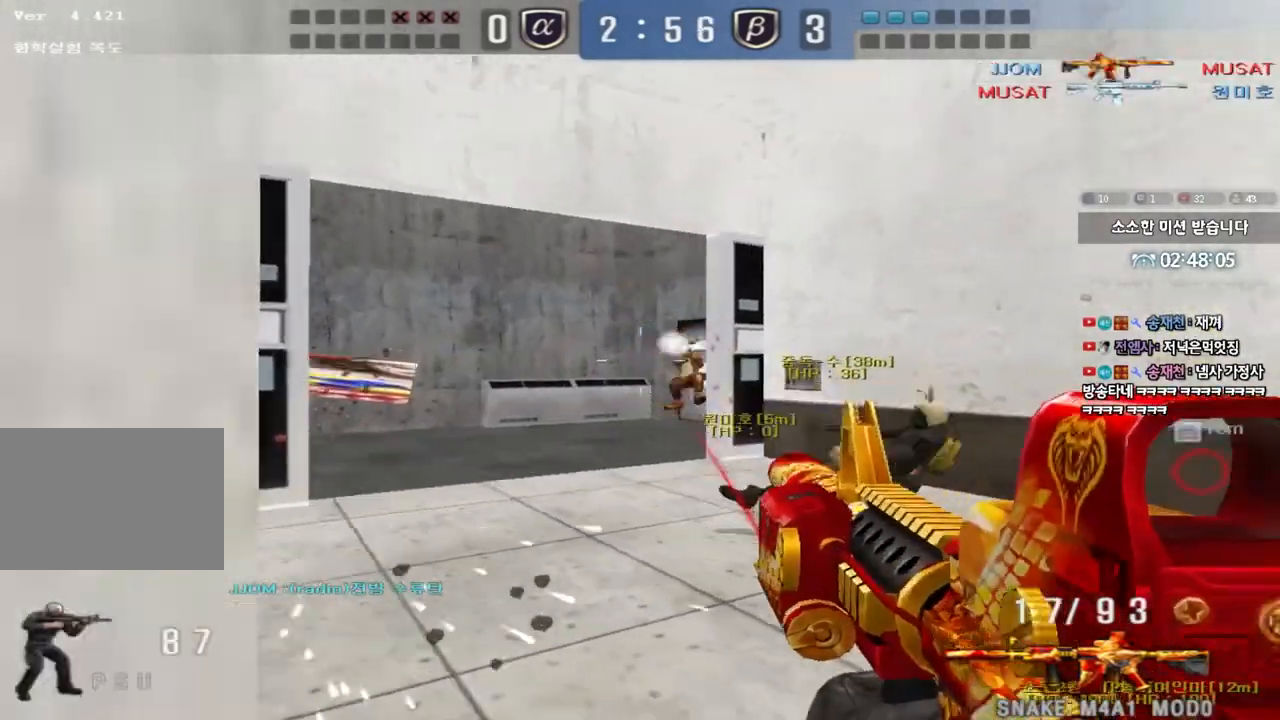
{"keys": ["d", "s"], "events": [[33, "a", "up"], [33, "d", "down"], [300, "space", "down"], [300, "w", "up"], [350, "d", "up"], [400, "d", "down"], [417, "s", "down"], [417, "space", "up"]]}
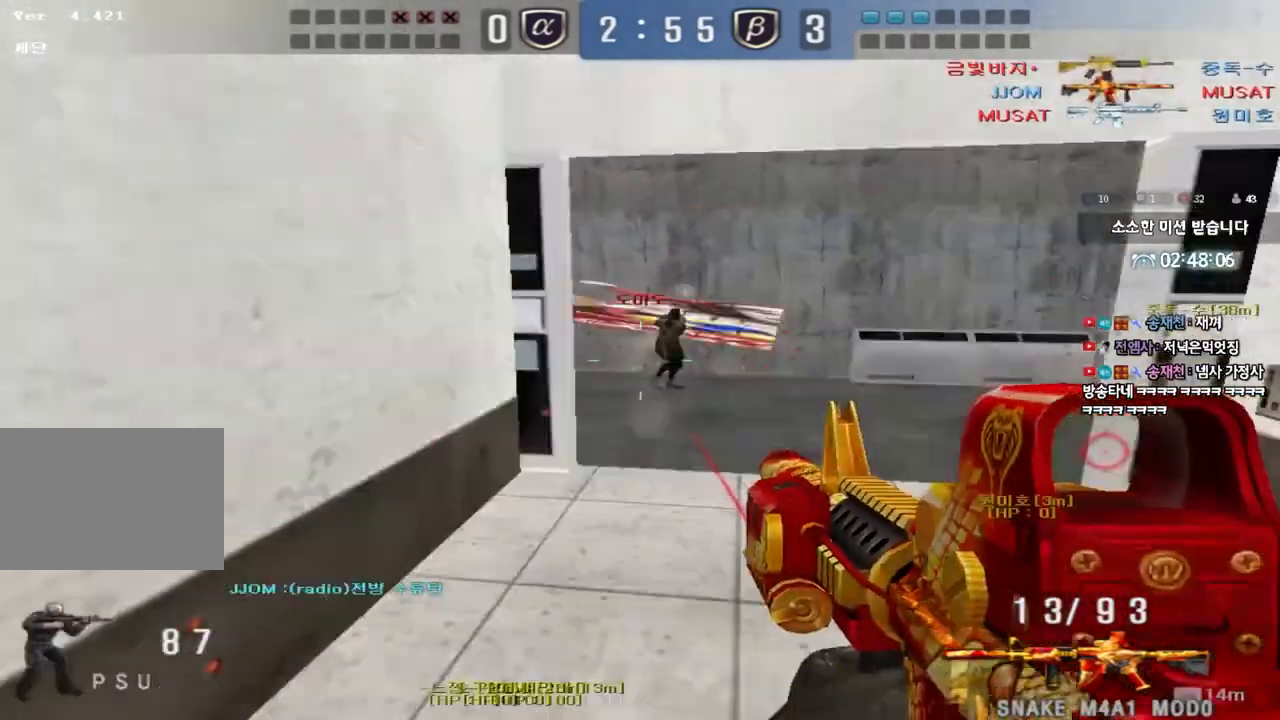
{"keys": ["d", "w"], "events": [[117, "s", "up"], [233, "w", "down"]]}
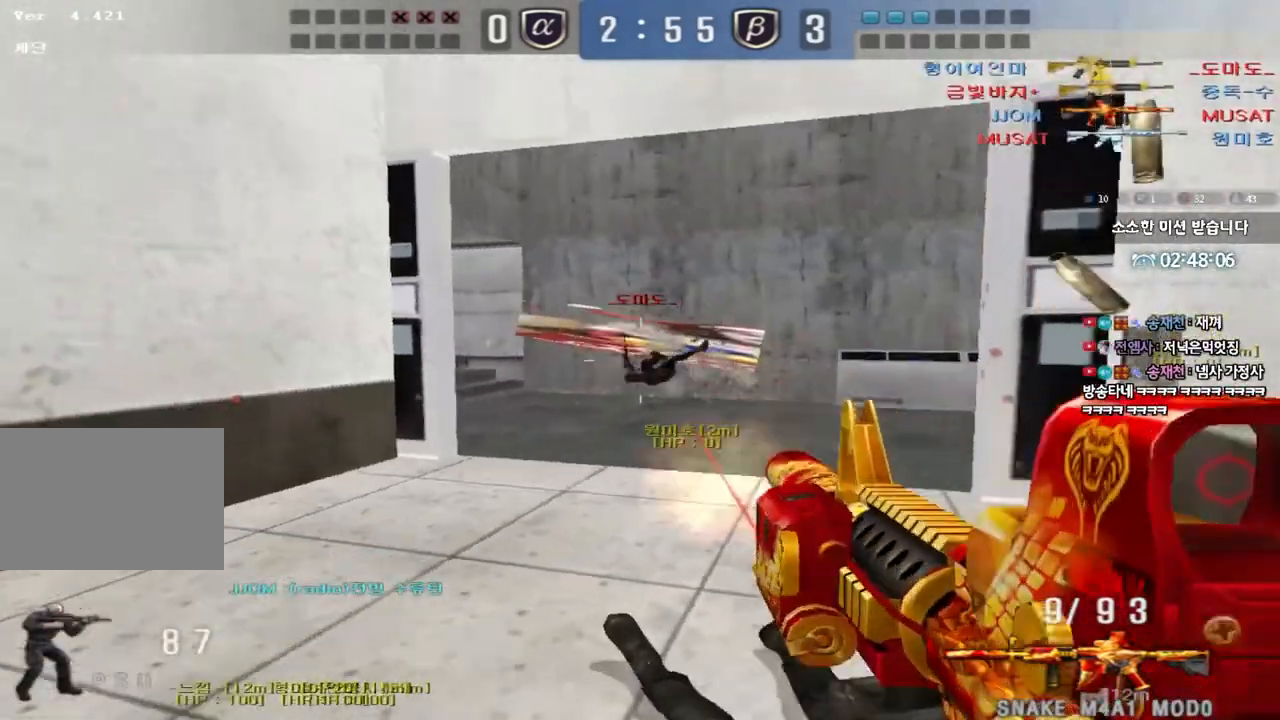
{"keys": ["d", "w"], "events": [[83, "space", "down"], [100, "w", "up"], [117, "d", "up"], [183, "space", "up"], [267, "w", "down"], [283, "d", "down"]]}
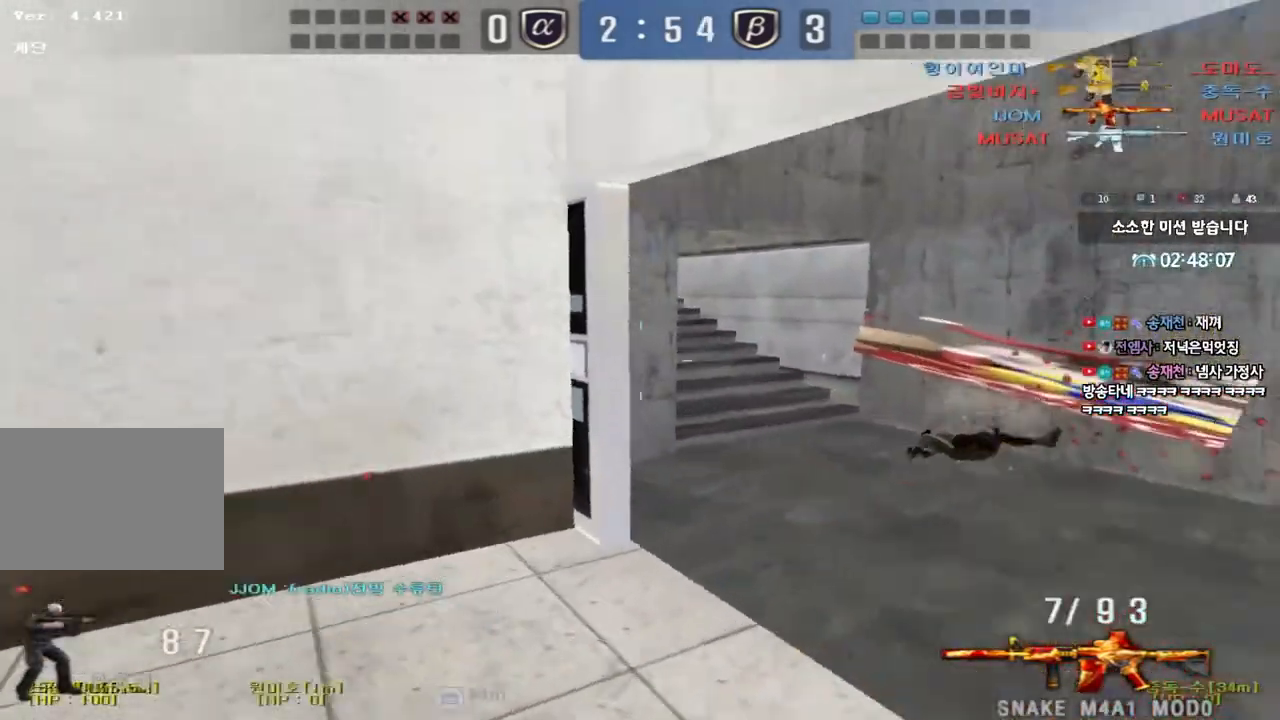
{"keys": ["ctrl", "space"], "events": [[333, "d", "up"], [350, "ctrl", "down"], [350, "w", "up"], [367, "space", "down"]]}
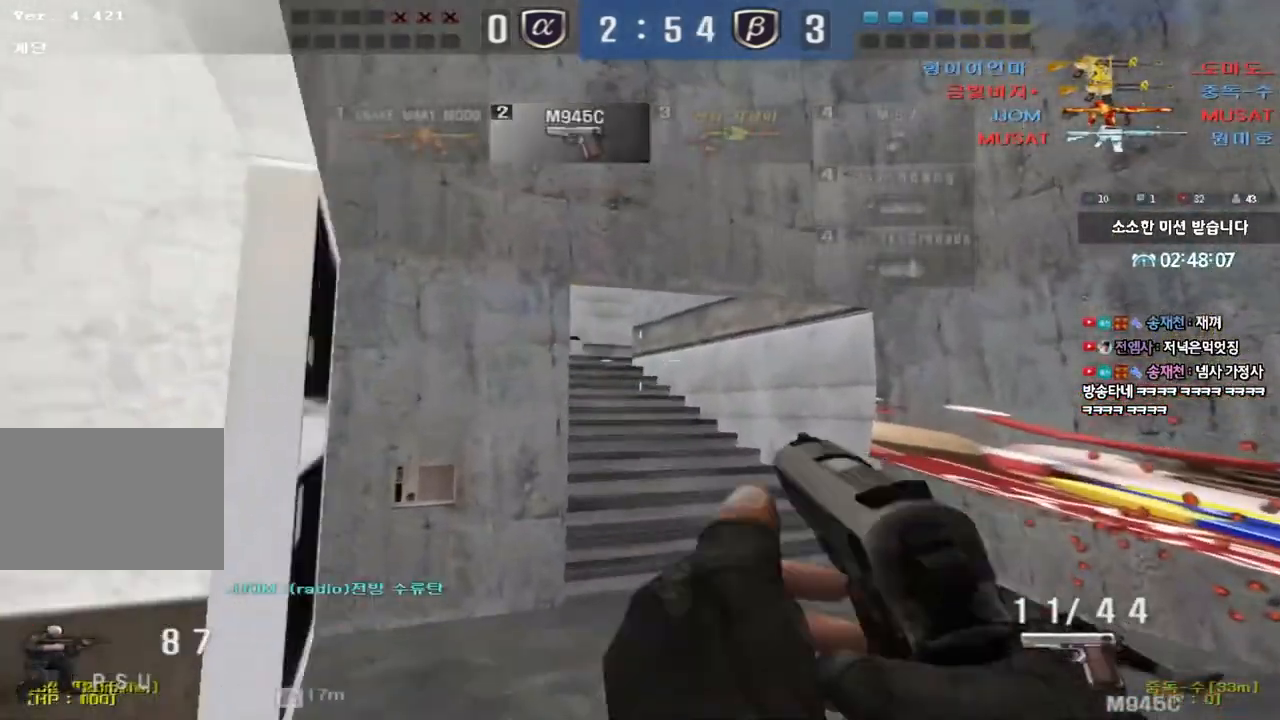
{"keys": ["a", "w"], "events": [[33, "space", "up"], [50, "ctrl", "up"], [133, "a", "down"], [150, "w", "down"], [200, "r", "down"], [283, "r", "up"], [367, "r", "down"], [450, "r", "up"]]}